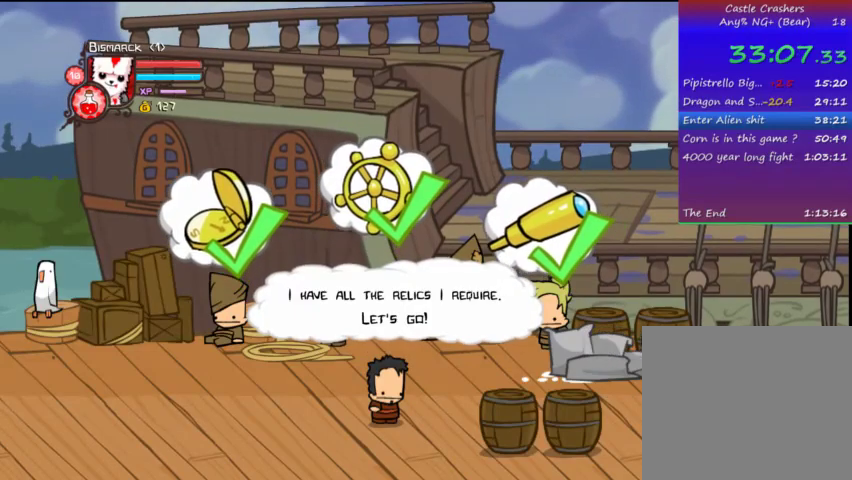
Gameplay with a controller (PlayStation layout); each line is a JSON object with the inputs held at the frame after it. "events" lists button and stick changes between this image and that frame as [ms after this image, input, new state], when the widget could be followed in between. Not read: L3 R3.
{"buttons": ["DPAD_RIGHT"], "left_stick": "center", "right_stick": "center", "events": [[67, "TRIANGLE", "up"], [233, "SQUARE", "down"], [333, "SQUARE", "up"], [367, "TRIANGLE", "down"], [467, "TRIANGLE", "up"]]}
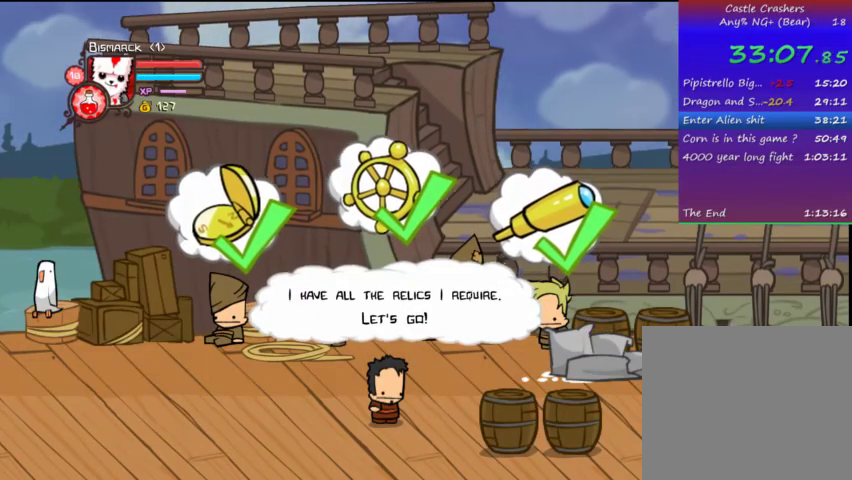
{"buttons": ["DPAD_RIGHT"], "left_stick": "center", "right_stick": "center", "events": [[67, "TRIANGLE", "down"], [433, "TRIANGLE", "up"]]}
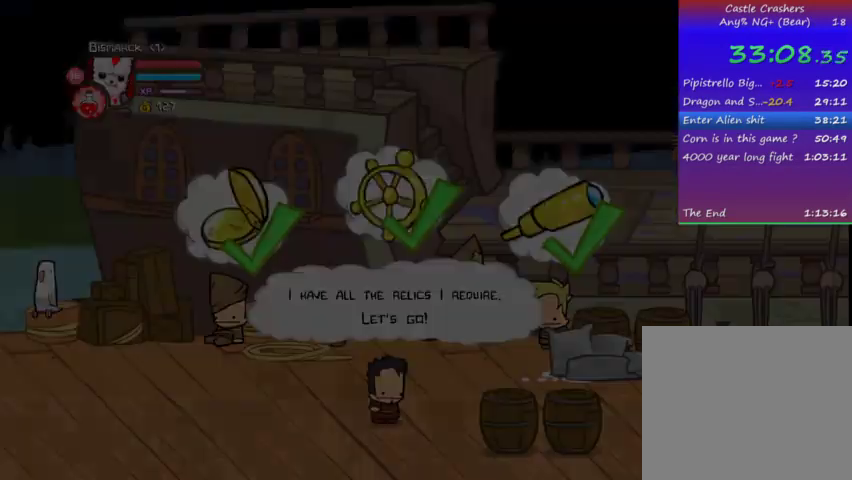
{"buttons": ["TRIANGLE", "DPAD_RIGHT"], "left_stick": "center", "right_stick": "center", "events": [[33, "SQUARE", "down"], [167, "SQUARE", "up"], [233, "TRIANGLE", "down"]]}
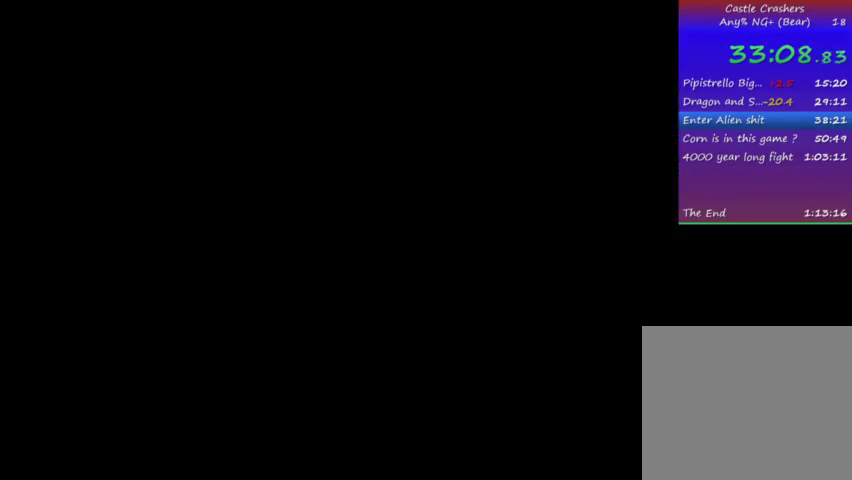
{"buttons": ["DPAD_RIGHT"], "left_stick": "center", "right_stick": "center", "events": [[67, "TRIANGLE", "up"]]}
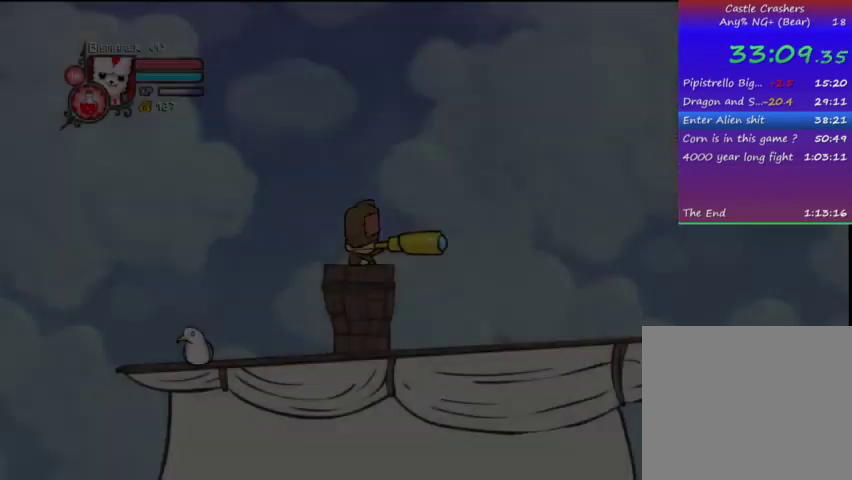
{"buttons": ["DPAD_RIGHT"], "left_stick": "center", "right_stick": "center", "events": []}
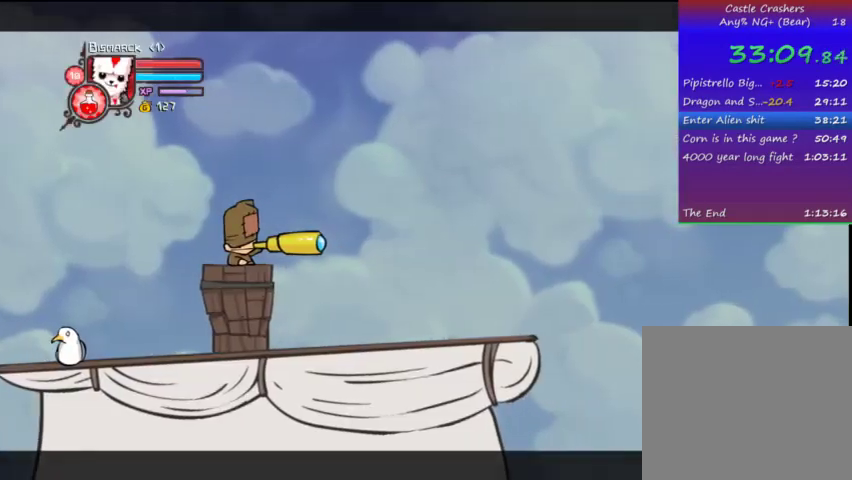
{"buttons": ["TRIANGLE", "DPAD_RIGHT"], "left_stick": "center", "right_stick": "center", "events": [[67, "CROSS", "down"], [133, "SQUARE", "down"], [233, "CROSS", "up"], [267, "SQUARE", "up"], [267, "TRIANGLE", "down"], [433, "TRIANGLE", "up"], [467, "TRIANGLE", "down"]]}
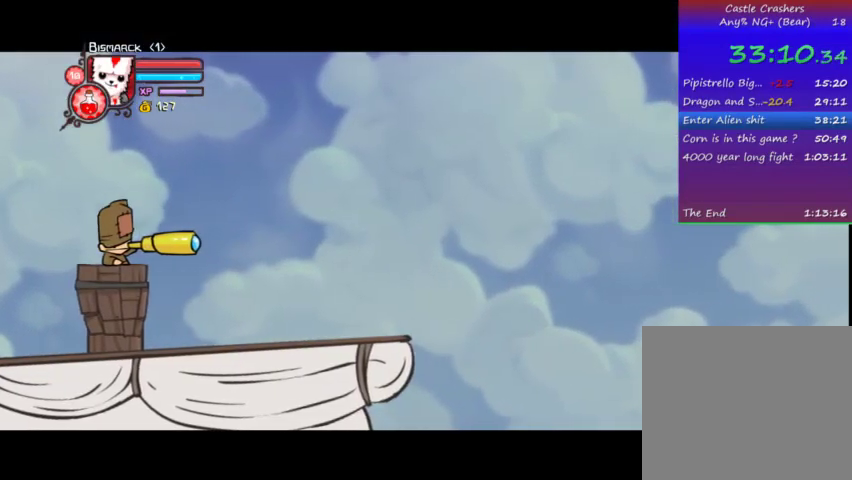
{"buttons": ["SQUARE", "DPAD_LEFT"], "left_stick": "center", "right_stick": "center", "events": [[167, "DPAD_LEFT", "down"], [167, "DPAD_RIGHT", "up"], [333, "TRIANGLE", "up"], [433, "SQUARE", "down"]]}
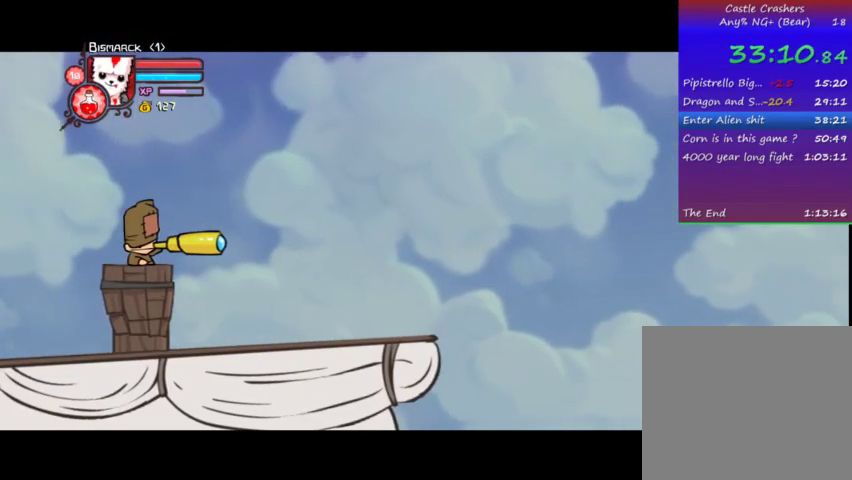
{"buttons": ["TRIANGLE", "DPAD_LEFT"], "left_stick": "center", "right_stick": "center", "events": [[33, "SQUARE", "up"], [67, "TRIANGLE", "down"], [233, "TRIANGLE", "up"], [267, "TRIANGLE", "down"]]}
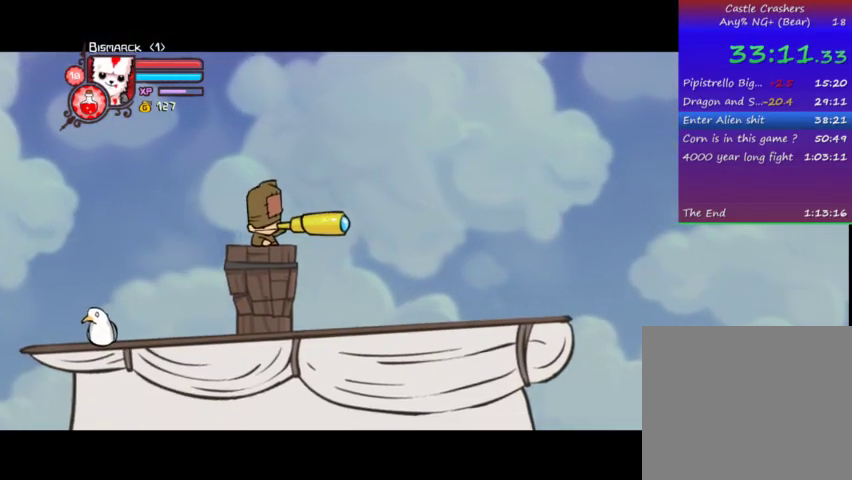
{"buttons": ["DPAD_LEFT"], "left_stick": "center", "right_stick": "center", "events": [[67, "TRIANGLE", "up"], [167, "SQUARE", "down"], [333, "SQUARE", "up"], [367, "TRIANGLE", "down"], [467, "TRIANGLE", "up"]]}
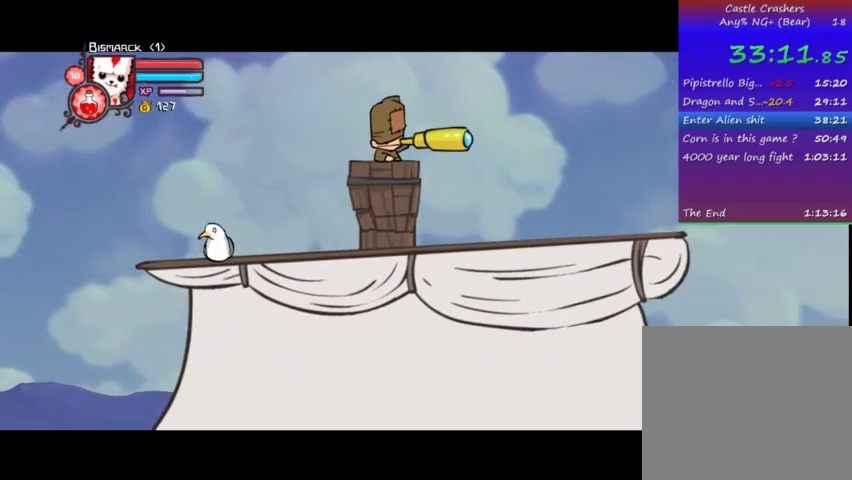
{"buttons": ["SQUARE", "DPAD_LEFT"], "left_stick": "center", "right_stick": "center", "events": [[67, "TRIANGLE", "down"], [367, "TRIANGLE", "up"], [467, "SQUARE", "down"]]}
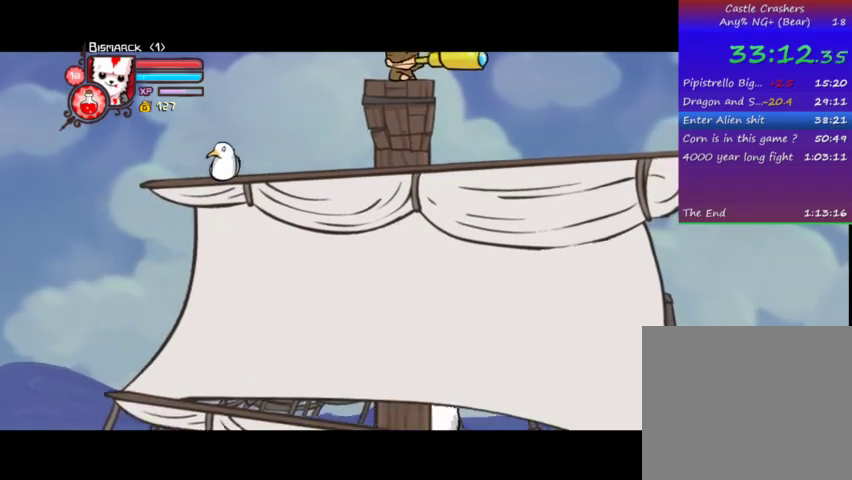
{"buttons": ["TRIANGLE", "DPAD_LEFT"], "left_stick": "center", "right_stick": "center", "events": [[67, "SQUARE", "up"], [167, "TRIANGLE", "down"], [333, "TRIANGLE", "up"], [367, "TRIANGLE", "down"]]}
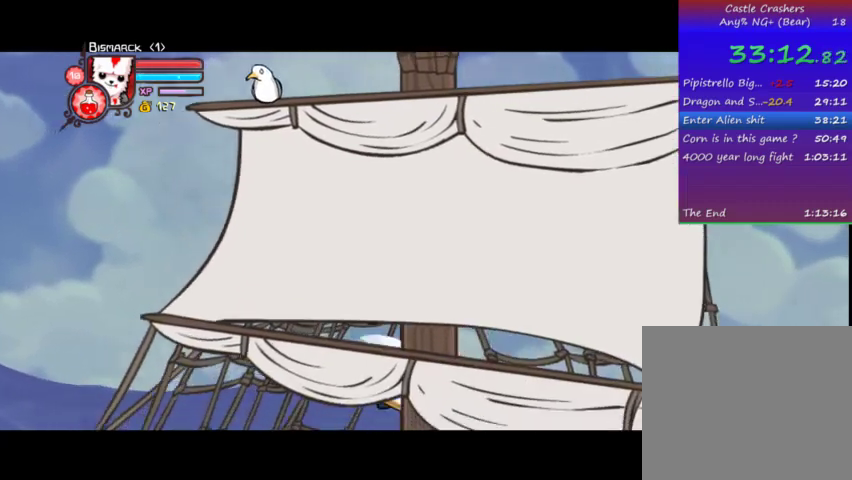
{"buttons": ["TRIANGLE", "DPAD_LEFT"], "left_stick": "center", "right_stick": "center", "events": [[233, "TRIANGLE", "up"], [267, "SQUARE", "down"], [367, "SQUARE", "up"], [467, "TRIANGLE", "down"]]}
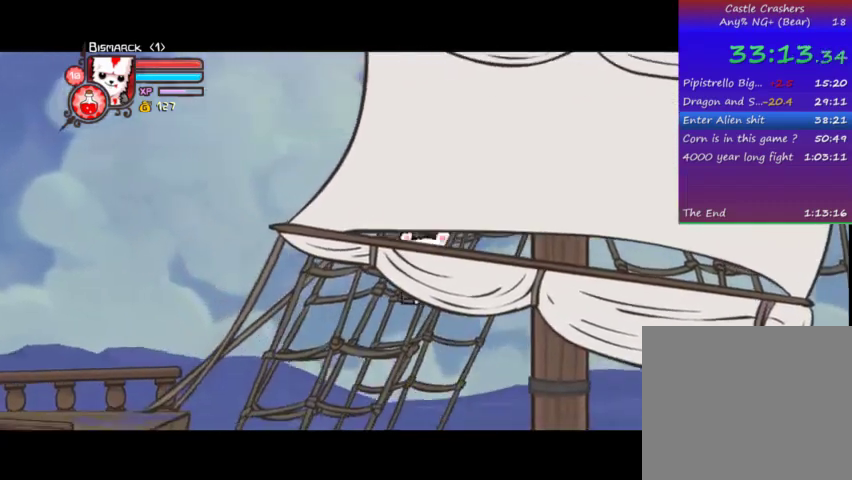
{"buttons": ["DPAD_LEFT"], "left_stick": "center", "right_stick": "center", "events": [[67, "TRIANGLE", "up"], [133, "TRIANGLE", "down"], [467, "TRIANGLE", "up"]]}
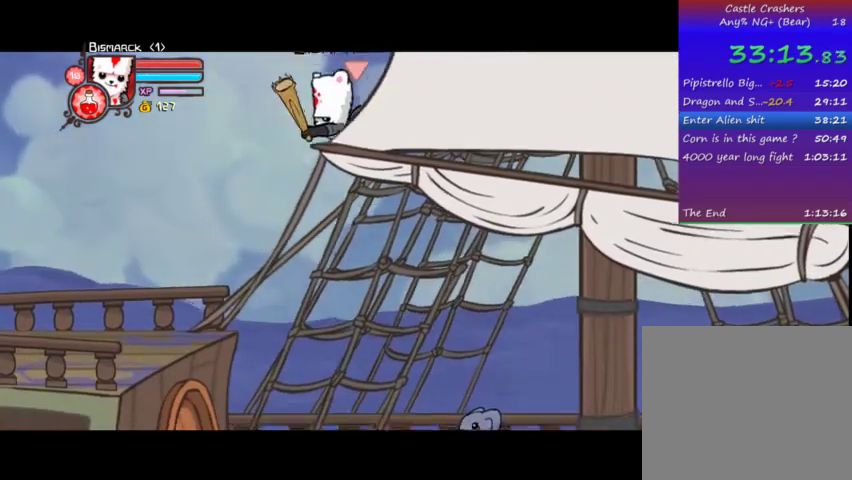
{"buttons": ["TRIANGLE", "DPAD_LEFT"], "left_stick": "center", "right_stick": "center", "events": [[67, "SQUARE", "down"], [167, "SQUARE", "up"], [267, "TRIANGLE", "down"], [367, "TRIANGLE", "up"], [467, "TRIANGLE", "down"]]}
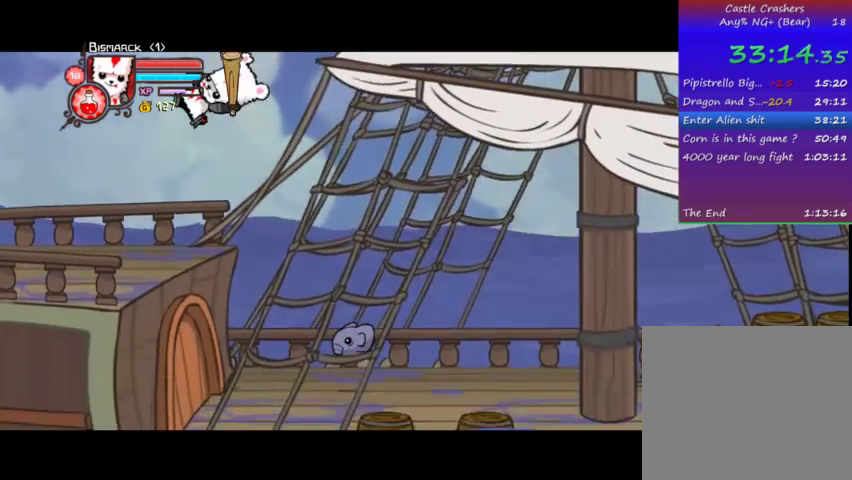
{"buttons": ["DPAD_LEFT"], "left_stick": "center", "right_stick": "center", "events": [[267, "TRIANGLE", "up"]]}
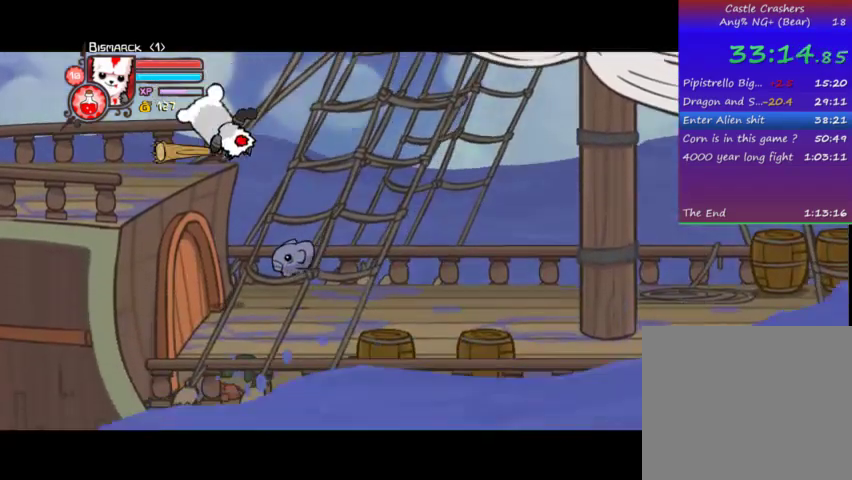
{"buttons": [], "left_stick": "center", "right_stick": "center", "events": [[367, "DPAD_LEFT", "up"]]}
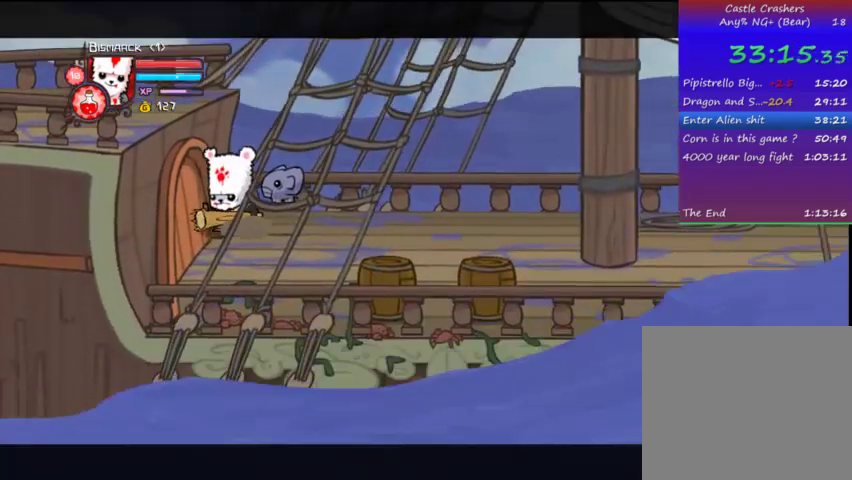
{"buttons": [], "left_stick": "center", "right_stick": "center", "events": []}
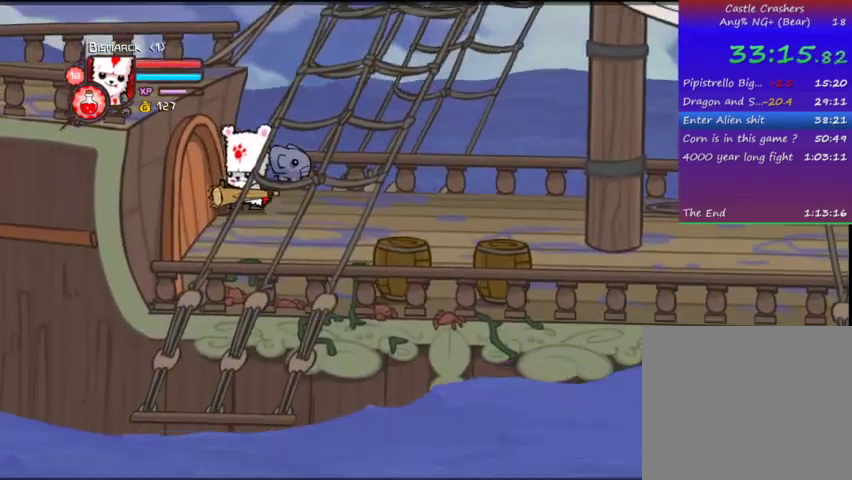
{"buttons": ["DPAD_DOWN"], "left_stick": "center", "right_stick": "center", "events": [[33, "DPAD_DOWN", "down"]]}
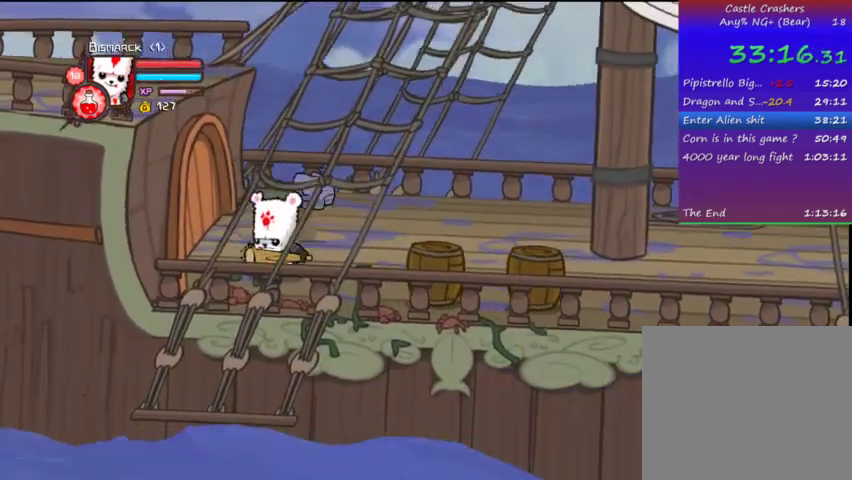
{"buttons": ["DPAD_LEFT"], "left_stick": "center", "right_stick": "center", "events": [[333, "DPAD_LEFT", "down"], [367, "DPAD_DOWN", "up"]]}
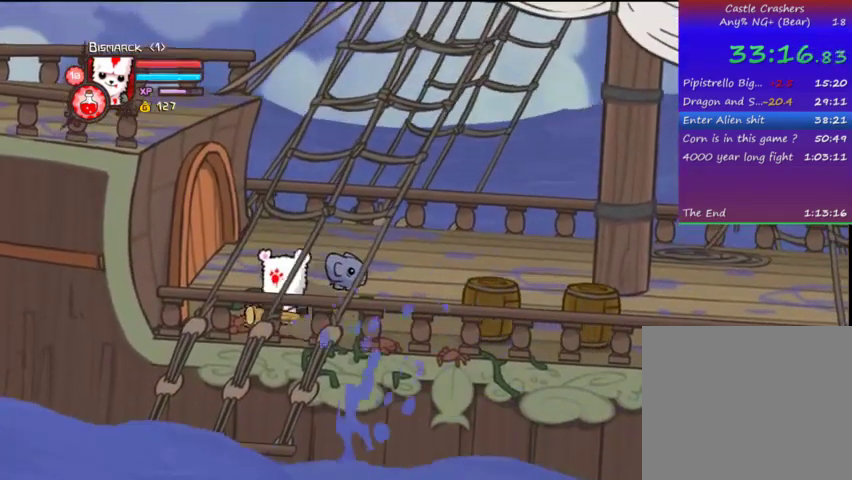
{"buttons": ["DPAD_RIGHT"], "left_stick": "center", "right_stick": "center", "events": [[233, "DPAD_LEFT", "up"], [233, "DPAD_RIGHT", "down"]]}
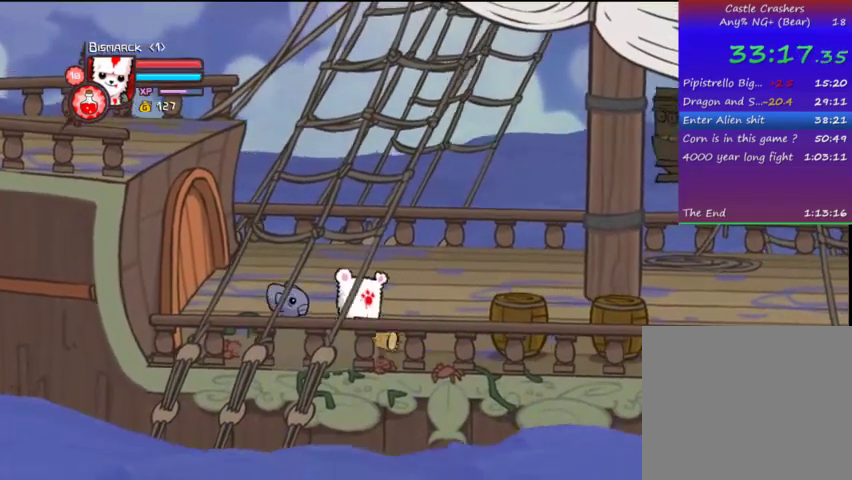
{"buttons": ["TRIANGLE", "DPAD_RIGHT"], "left_stick": "center", "right_stick": "center", "events": [[267, "SQUARE", "down"], [400, "SQUARE", "up"], [467, "TRIANGLE", "down"]]}
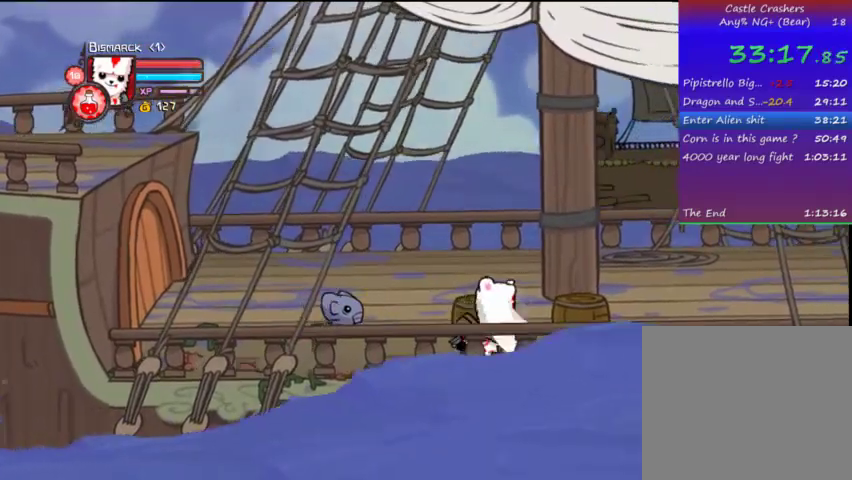
{"buttons": ["DPAD_UP"], "left_stick": "center", "right_stick": "center", "events": [[167, "SQUARE", "down"], [167, "TRIANGLE", "up"], [267, "DPAD_UP", "down"], [333, "DPAD_RIGHT", "up"], [433, "SQUARE", "up"]]}
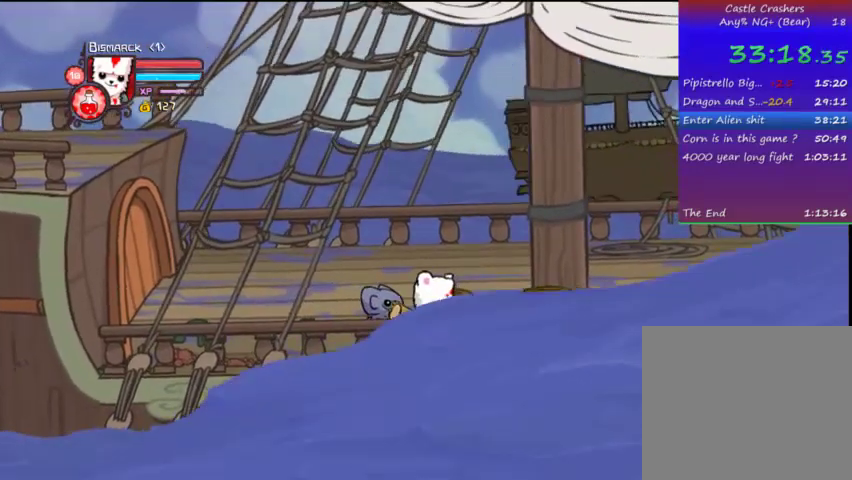
{"buttons": ["CROSS", "SQUARE", "DPAD_RIGHT"], "left_stick": "center", "right_stick": "center", "events": [[67, "DPAD_RIGHT", "down"], [167, "DPAD_UP", "up"], [367, "CROSS", "down"], [467, "SQUARE", "down"]]}
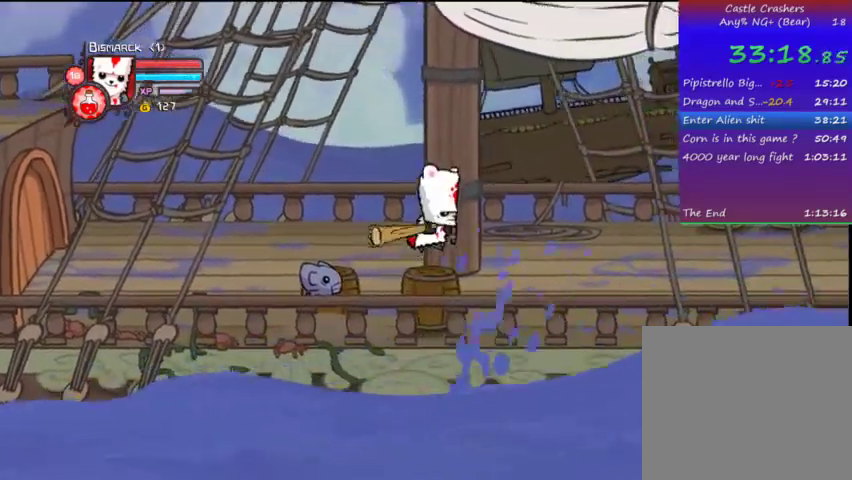
{"buttons": ["TRIANGLE", "DPAD_RIGHT"], "left_stick": "center", "right_stick": "center", "events": [[33, "CROSS", "up"], [67, "SQUARE", "up"], [67, "TRIANGLE", "down"]]}
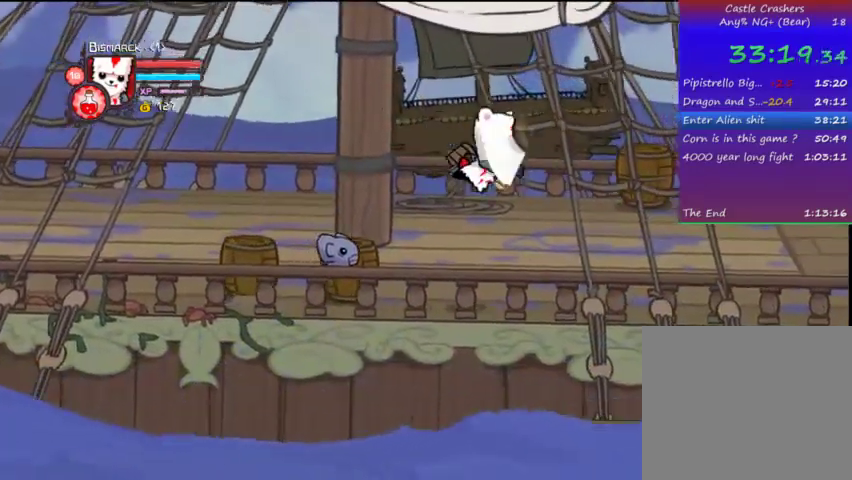
{"buttons": [], "left_stick": "center", "right_stick": "center", "events": [[67, "DPAD_UP", "down"], [67, "TRIANGLE", "up"], [133, "DPAD_UP", "up"], [267, "DPAD_RIGHT", "up"]]}
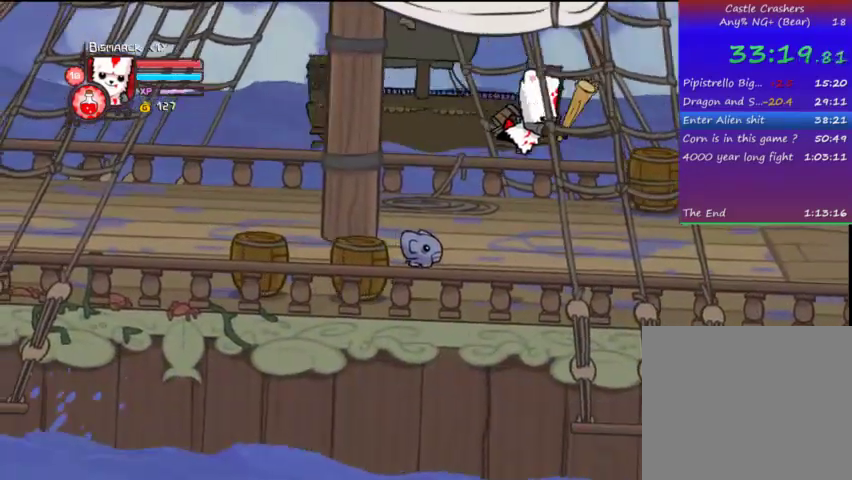
{"buttons": [], "left_stick": "center", "right_stick": "center", "events": []}
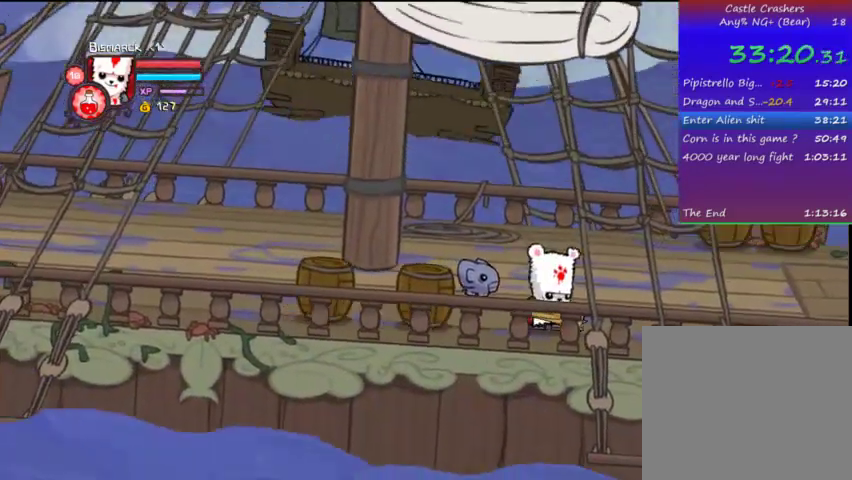
{"buttons": [], "left_stick": "center", "right_stick": "center", "events": []}
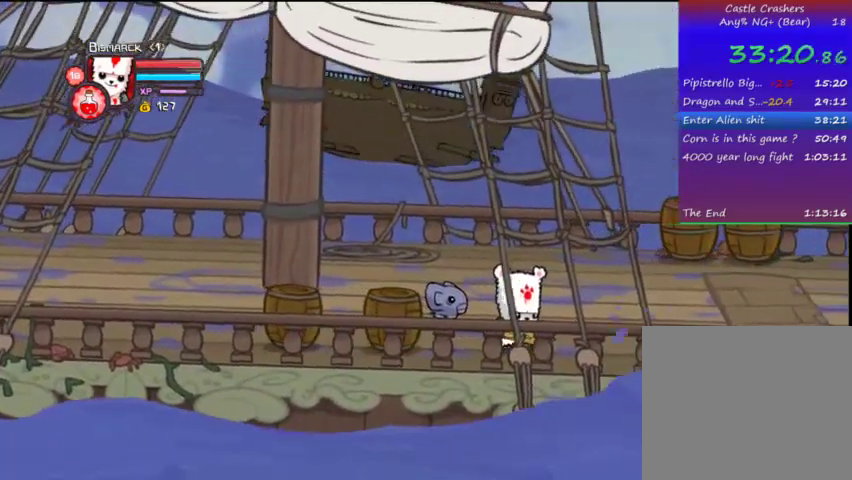
{"buttons": [], "left_stick": "center", "right_stick": "center", "events": []}
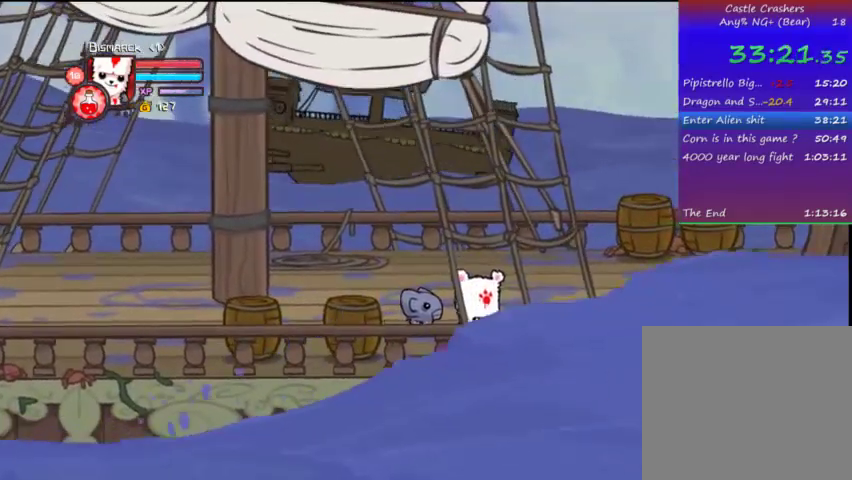
{"buttons": [], "left_stick": "center", "right_stick": "center", "events": []}